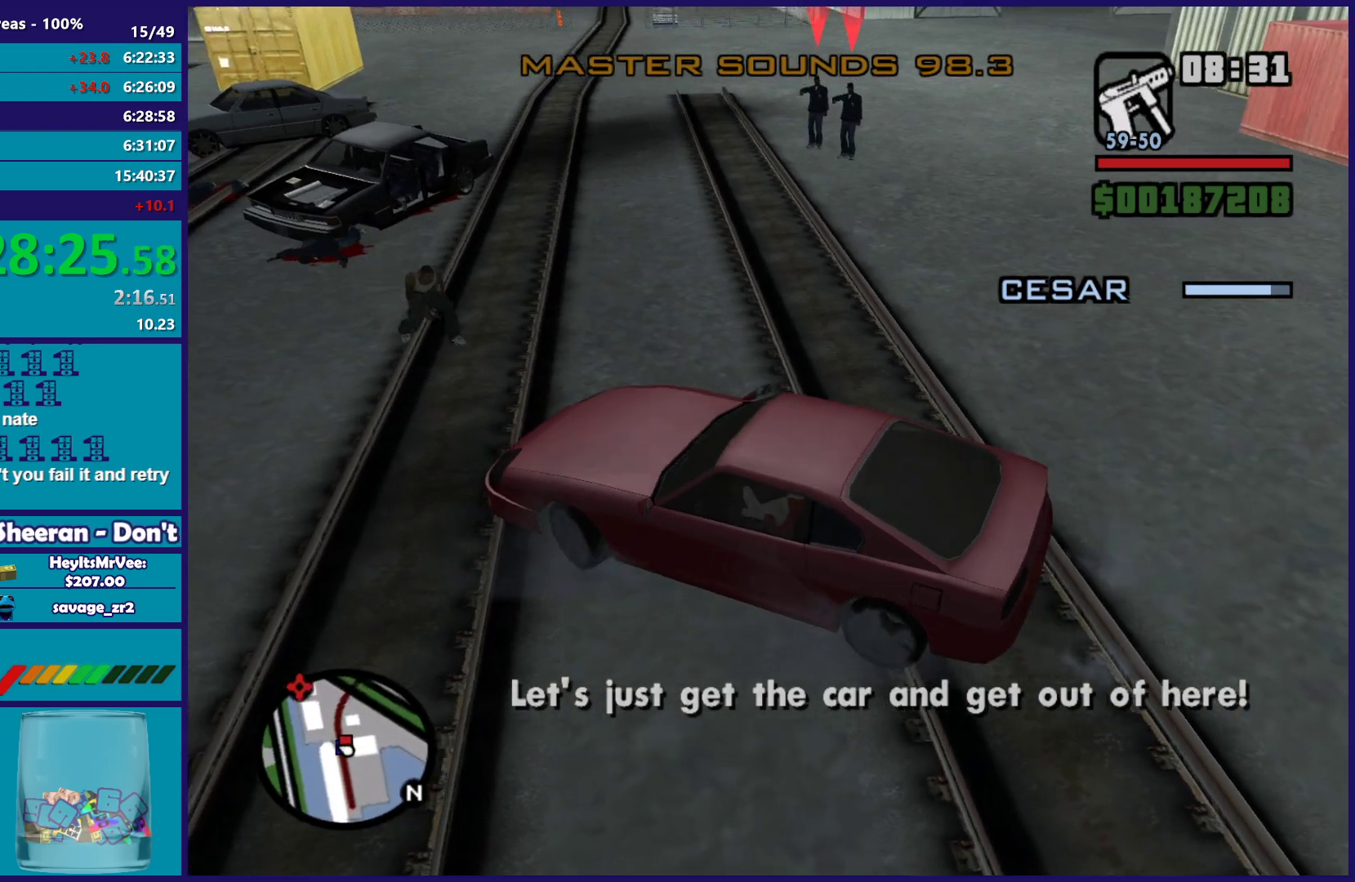
Gameplay with a controller (Xbox layout); each line is a JSON object with the inputs held at the frame after it. "button_events" lists button changes between this image and that frame as [ms after this image, input, new state], when the widget could be followed in between (sticks are given only as held states).
{"buttons": ["R2"], "left_stick": "right", "right_stick": "down-left", "button_events": []}
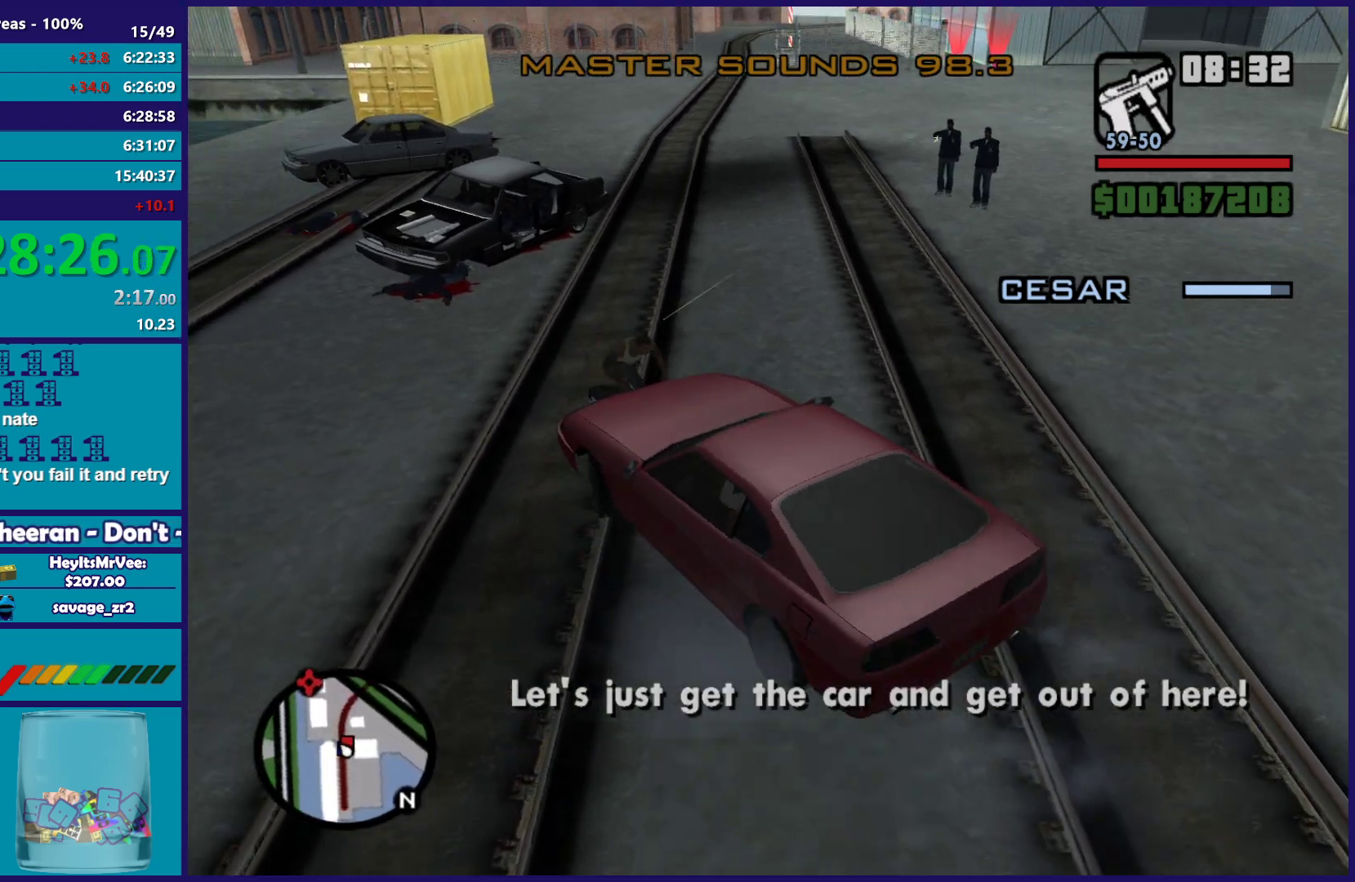
{"buttons": ["R2"], "left_stick": "right", "right_stick": "down-left", "button_events": []}
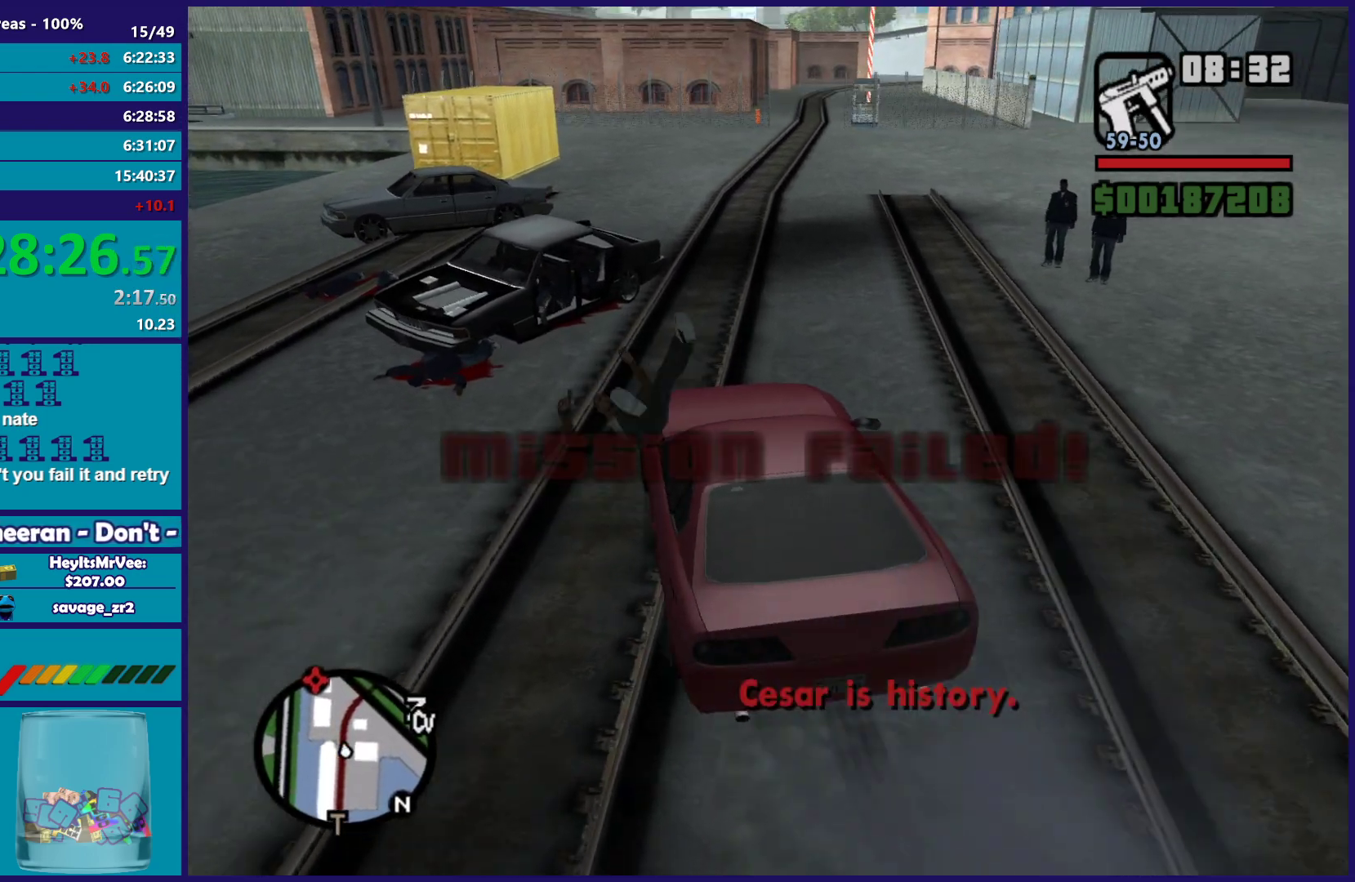
{"buttons": ["L2", "R2"], "left_stick": "down-right", "right_stick": "down-left", "button_events": [[467, "L2", "down"]]}
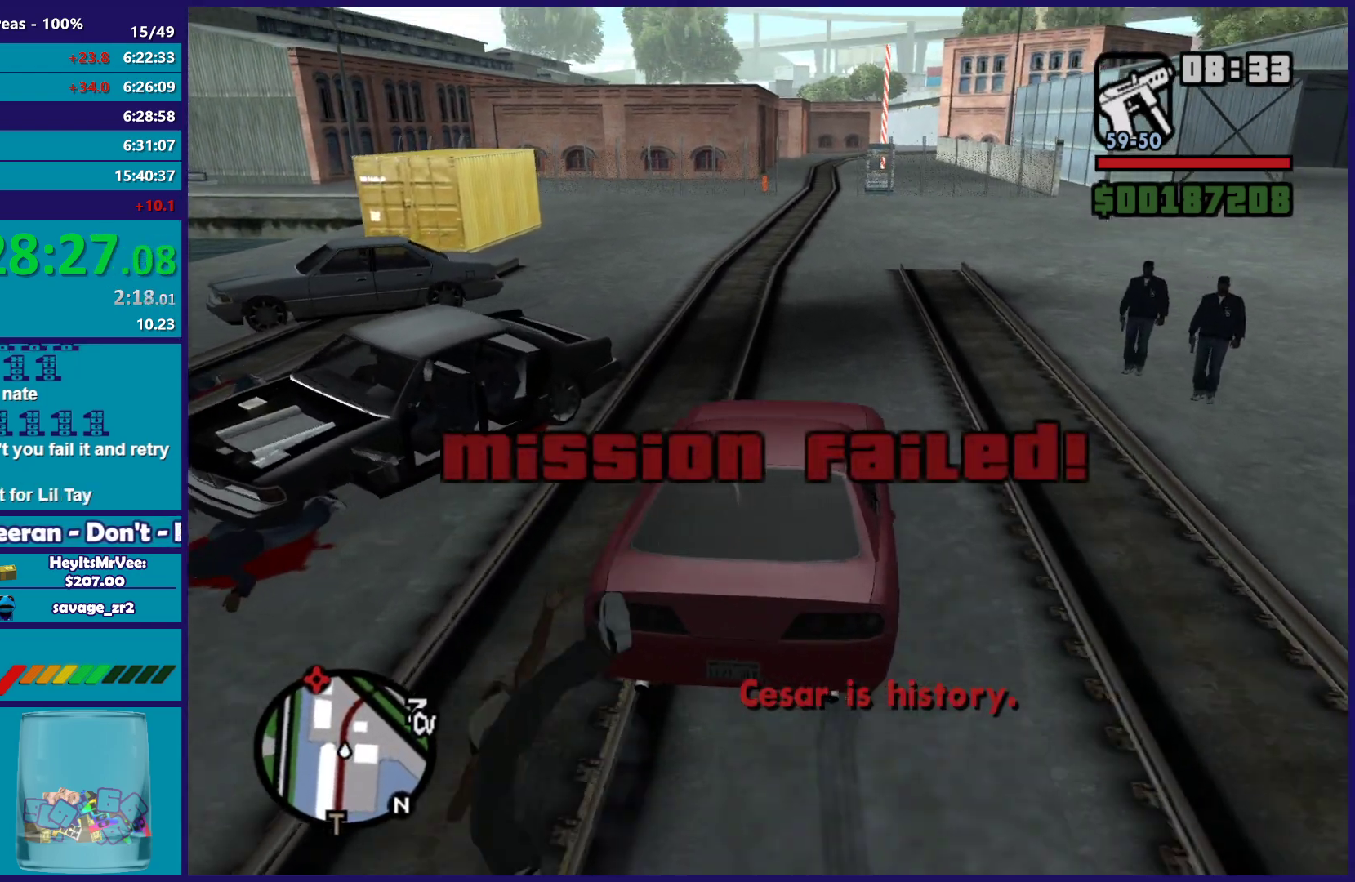
{"buttons": [], "left_stick": "center", "right_stick": "down-left", "button_events": [[317, "R2", "up"], [383, "L2", "up"]]}
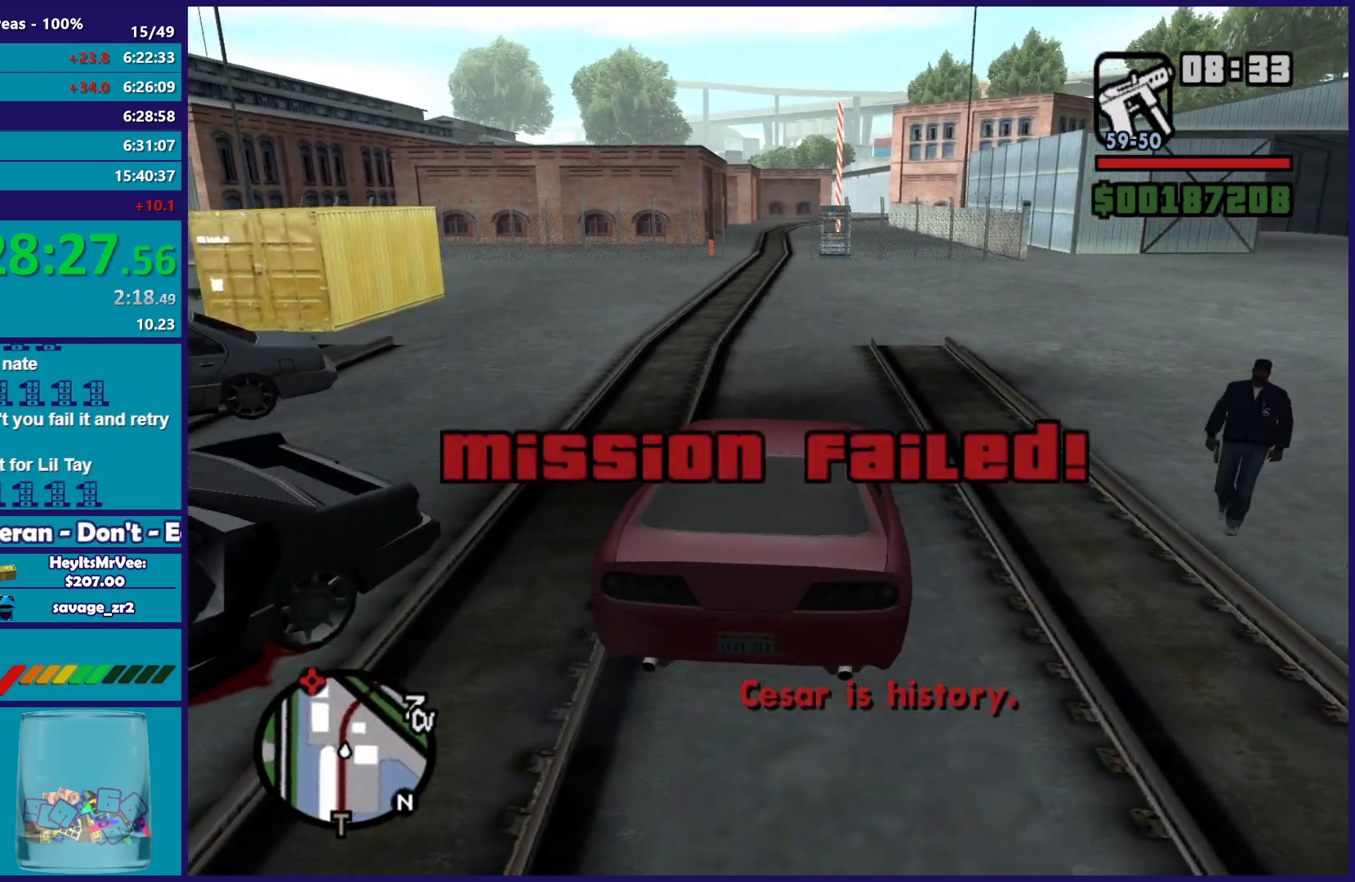
{"buttons": [], "left_stick": "center", "right_stick": "center", "button_events": [[150, "L2", "down"], [383, "L2", "up"]]}
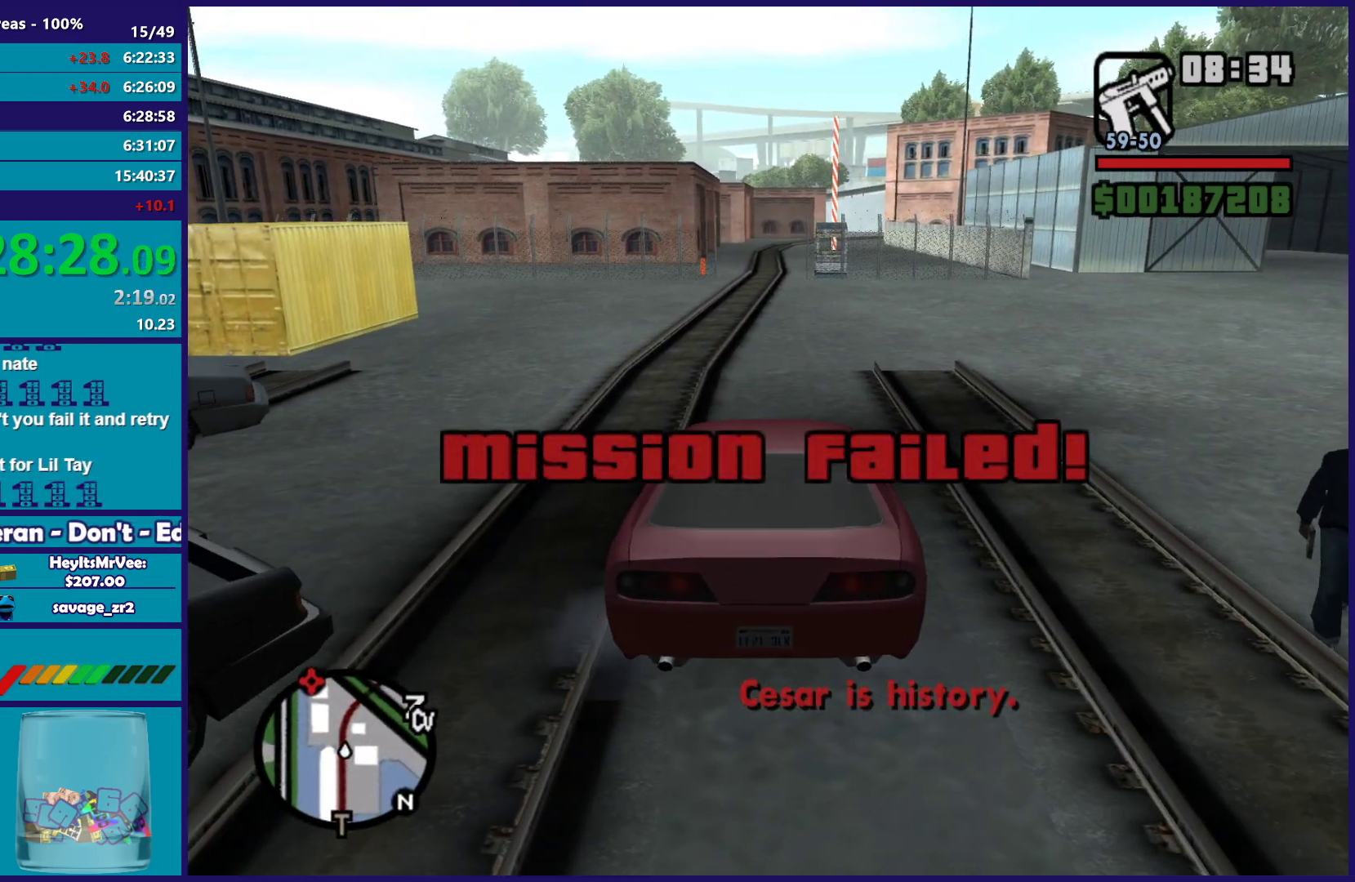
{"buttons": [], "left_stick": "center", "right_stick": "center", "button_events": []}
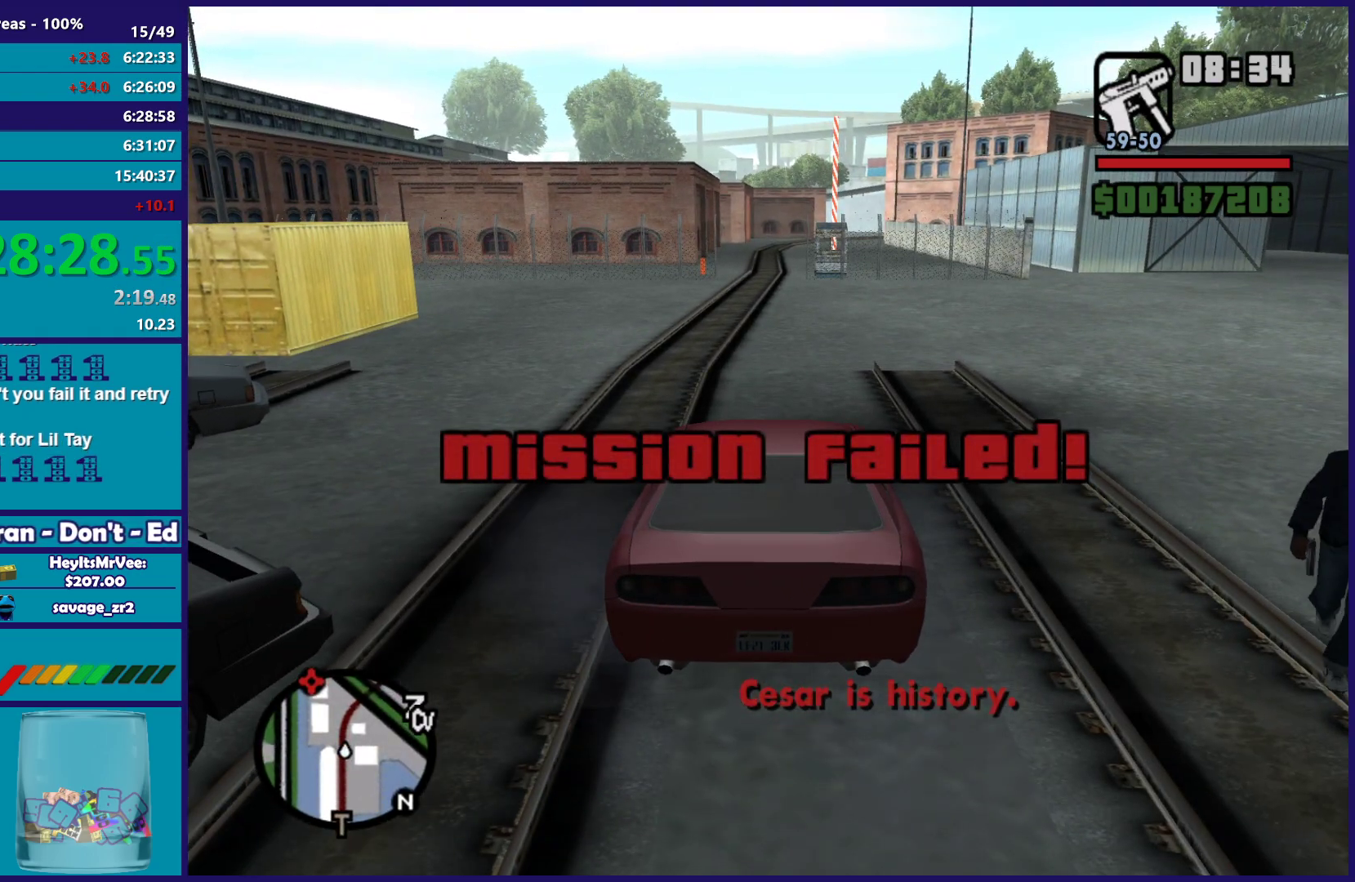
{"buttons": ["R2"], "left_stick": "center", "right_stick": "center", "button_events": [[117, "R2", "down"]]}
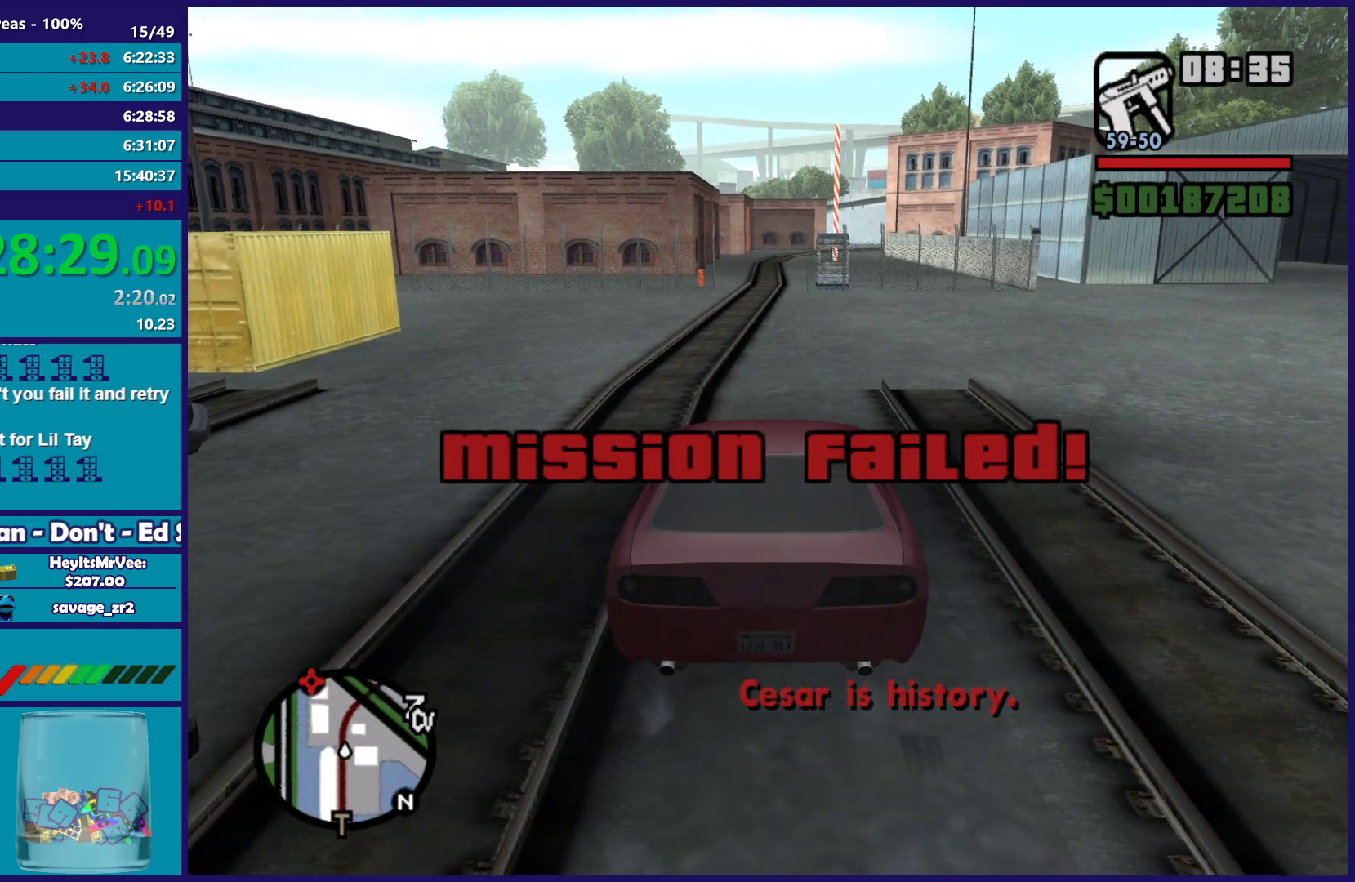
{"buttons": ["R2"], "left_stick": "center", "right_stick": "center", "button_events": []}
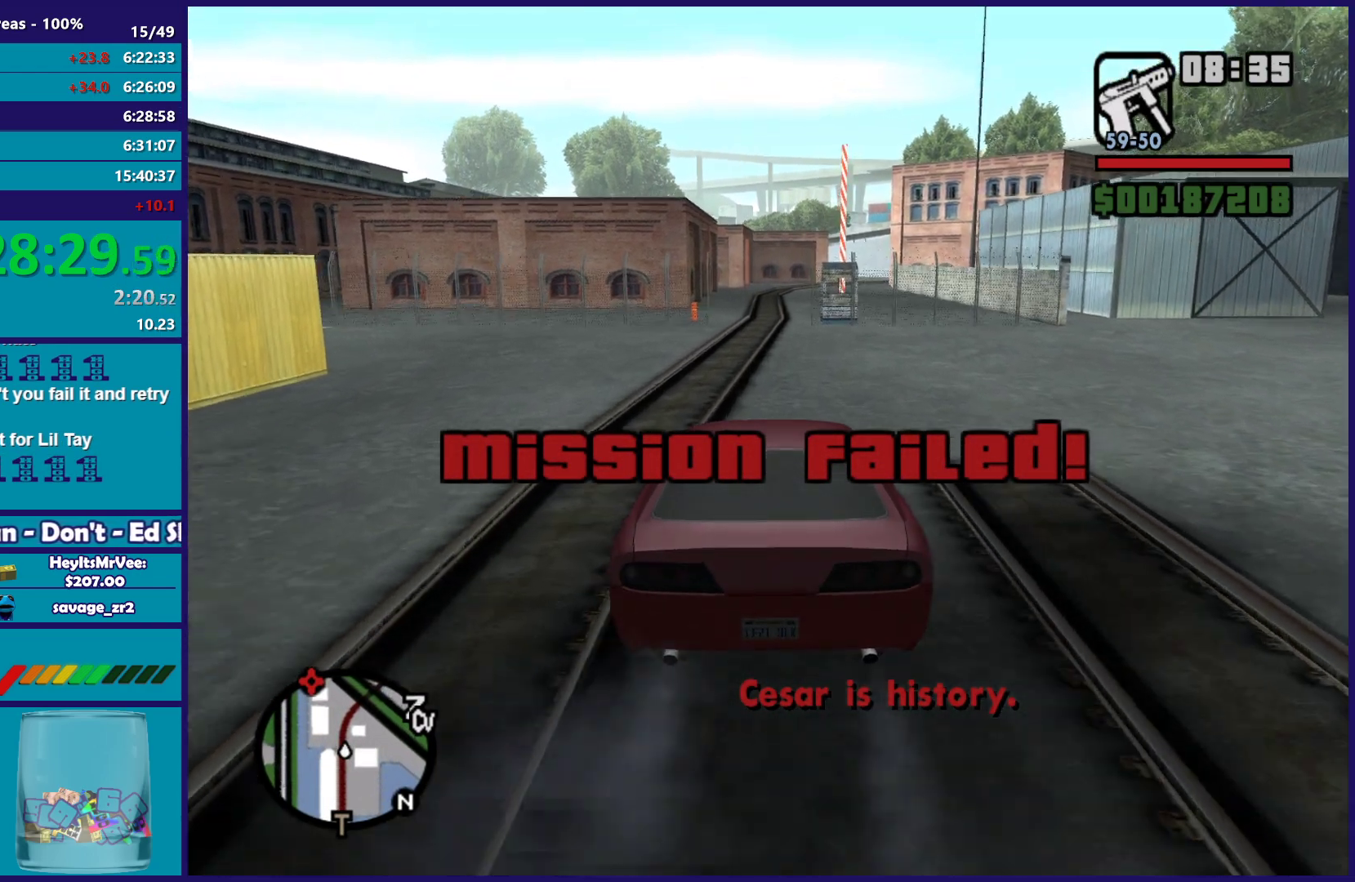
{"buttons": ["R2"], "left_stick": "center", "right_stick": "center", "button_events": []}
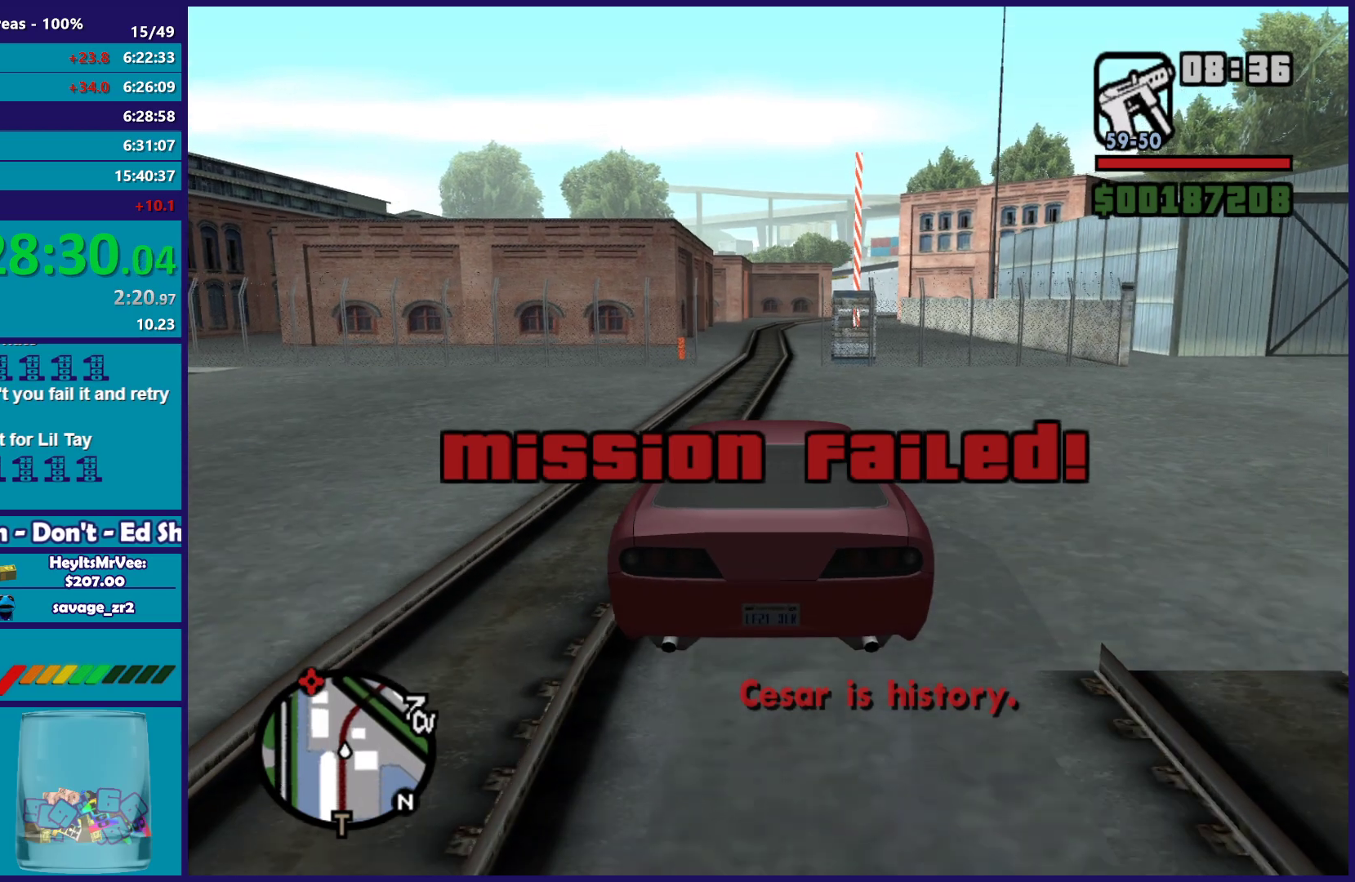
{"buttons": ["R2"], "left_stick": "center", "right_stick": "center", "button_events": []}
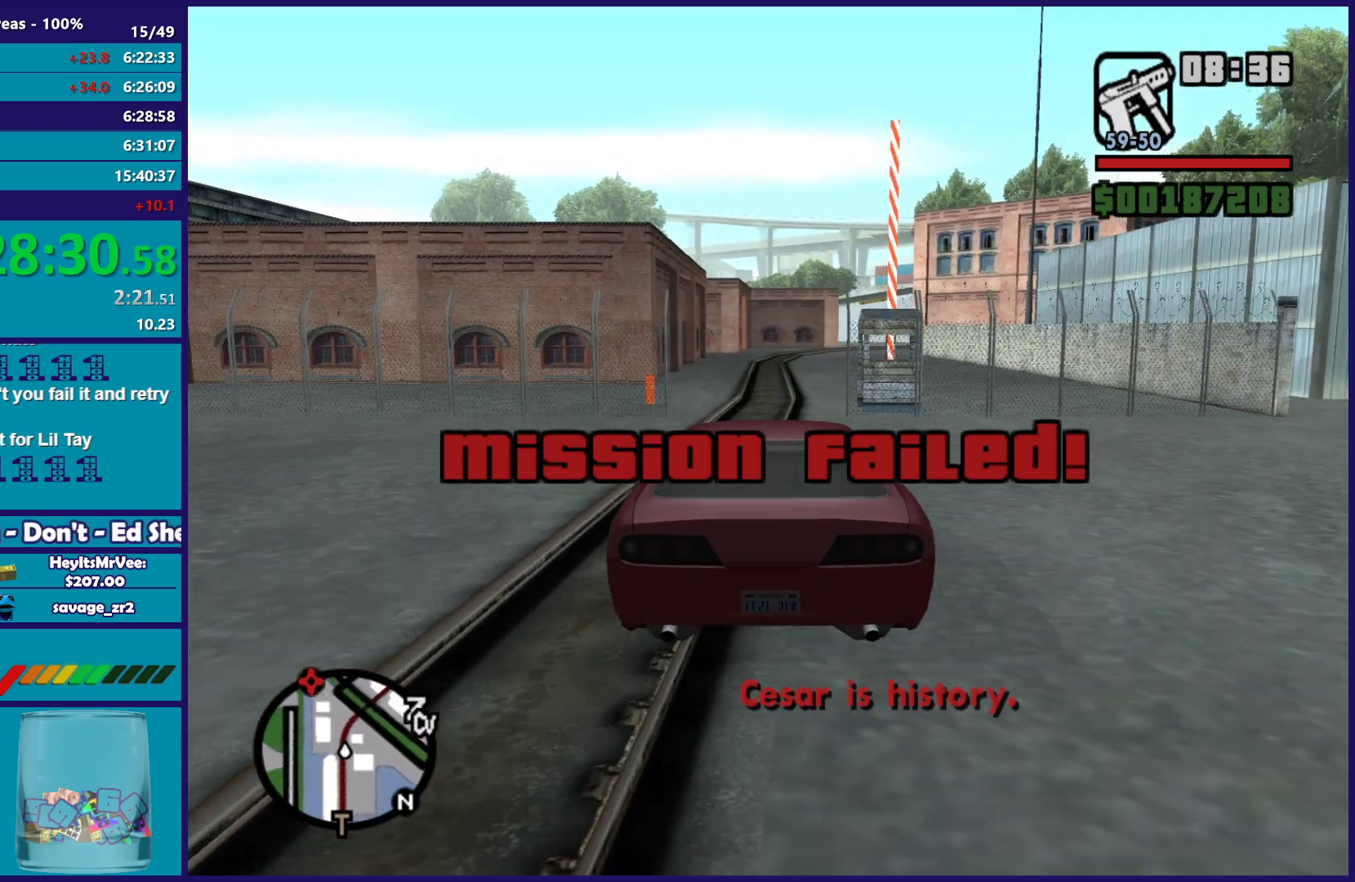
{"buttons": ["R2"], "left_stick": "center", "right_stick": "center", "button_events": []}
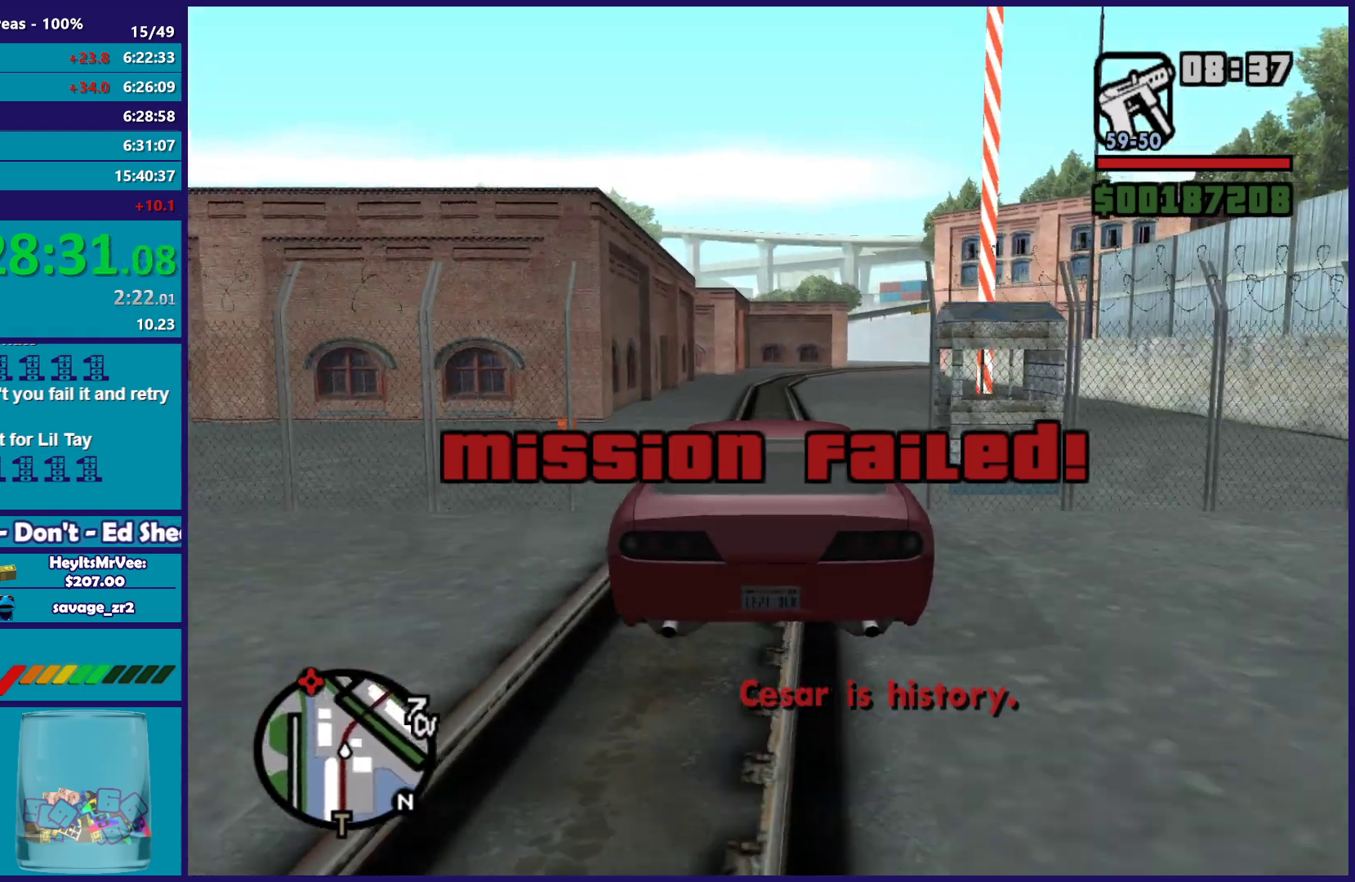
{"buttons": ["R2"], "left_stick": "center", "right_stick": "center", "button_events": []}
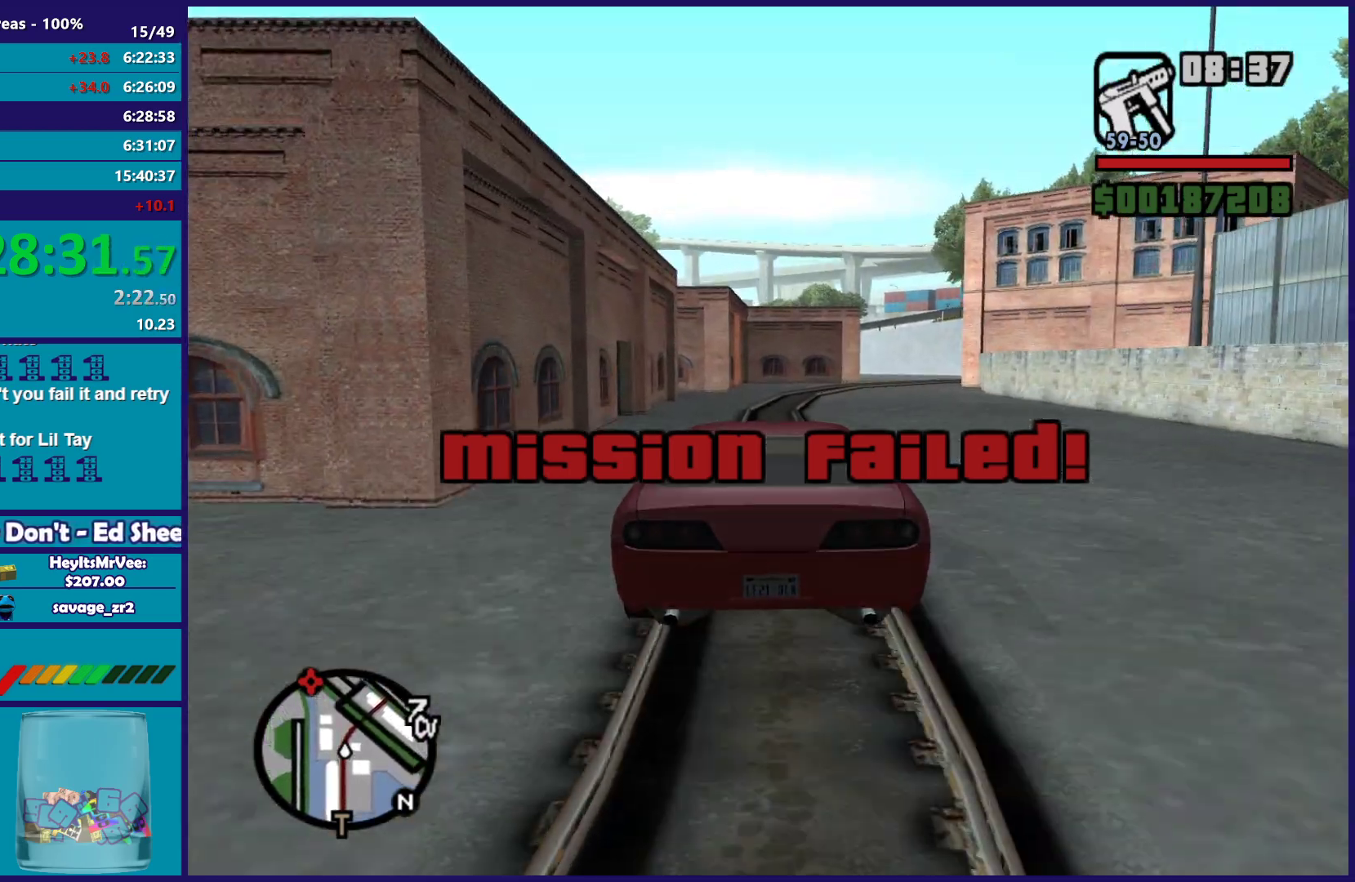
{"buttons": ["R2"], "left_stick": "down-right", "right_stick": "center", "button_events": []}
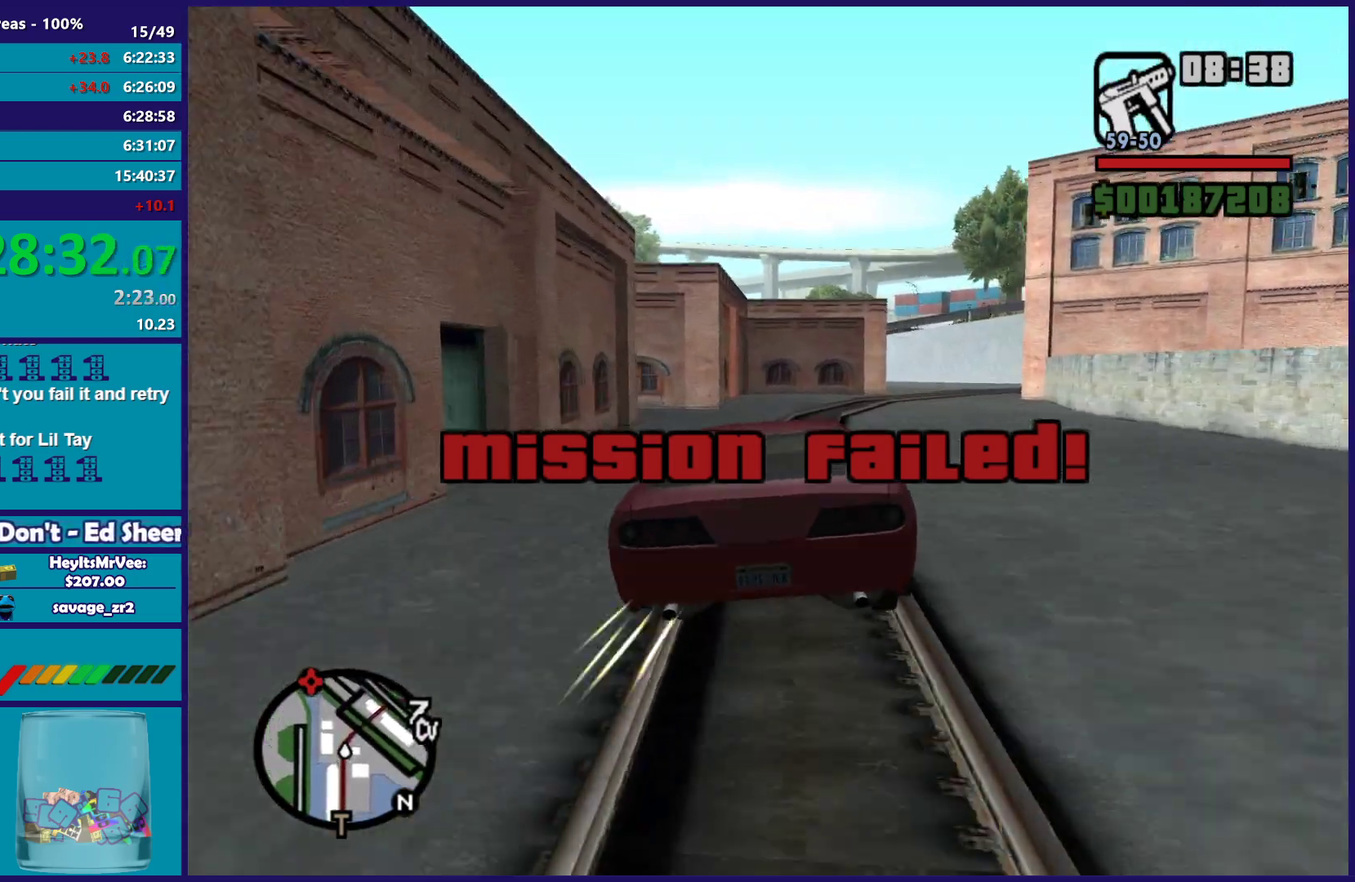
{"buttons": ["R2"], "left_stick": "center", "right_stick": "center", "button_events": []}
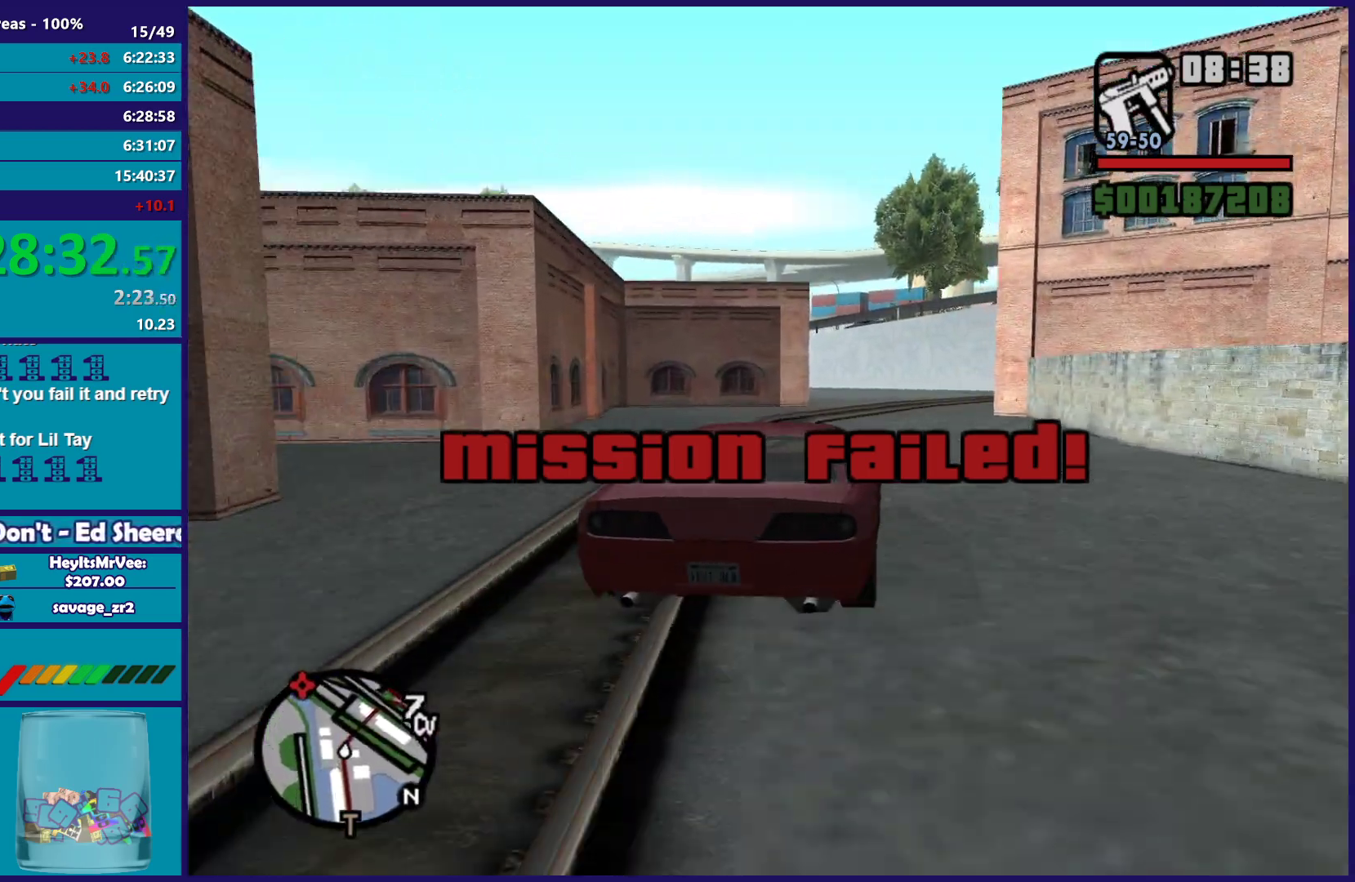
{"buttons": [], "left_stick": "right", "right_stick": "down", "button_events": [[267, "R2", "up"]]}
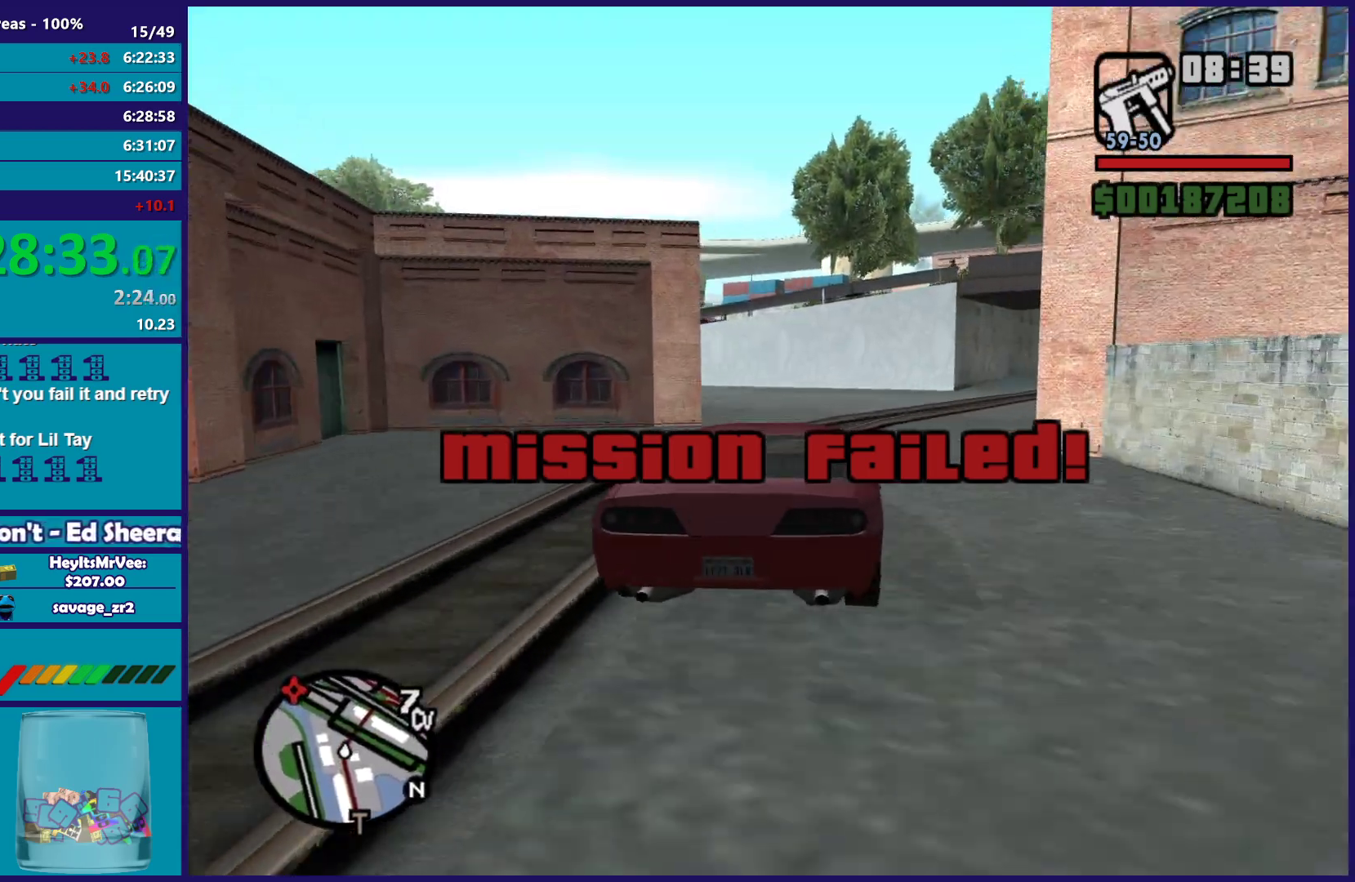
{"buttons": ["R2"], "left_stick": "center", "right_stick": "down-right"}
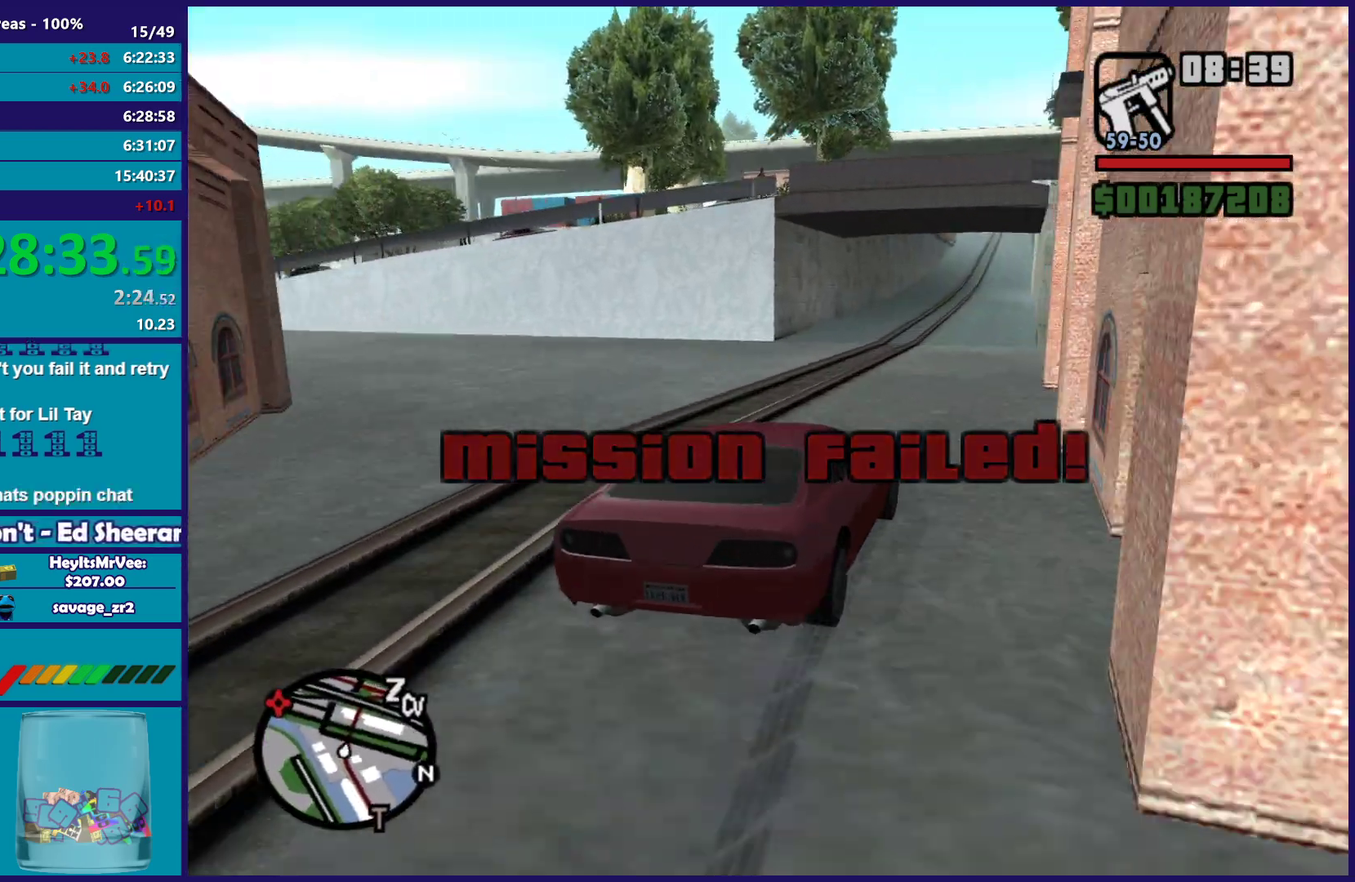
{"buttons": ["R2"], "left_stick": "center", "right_stick": "down"}
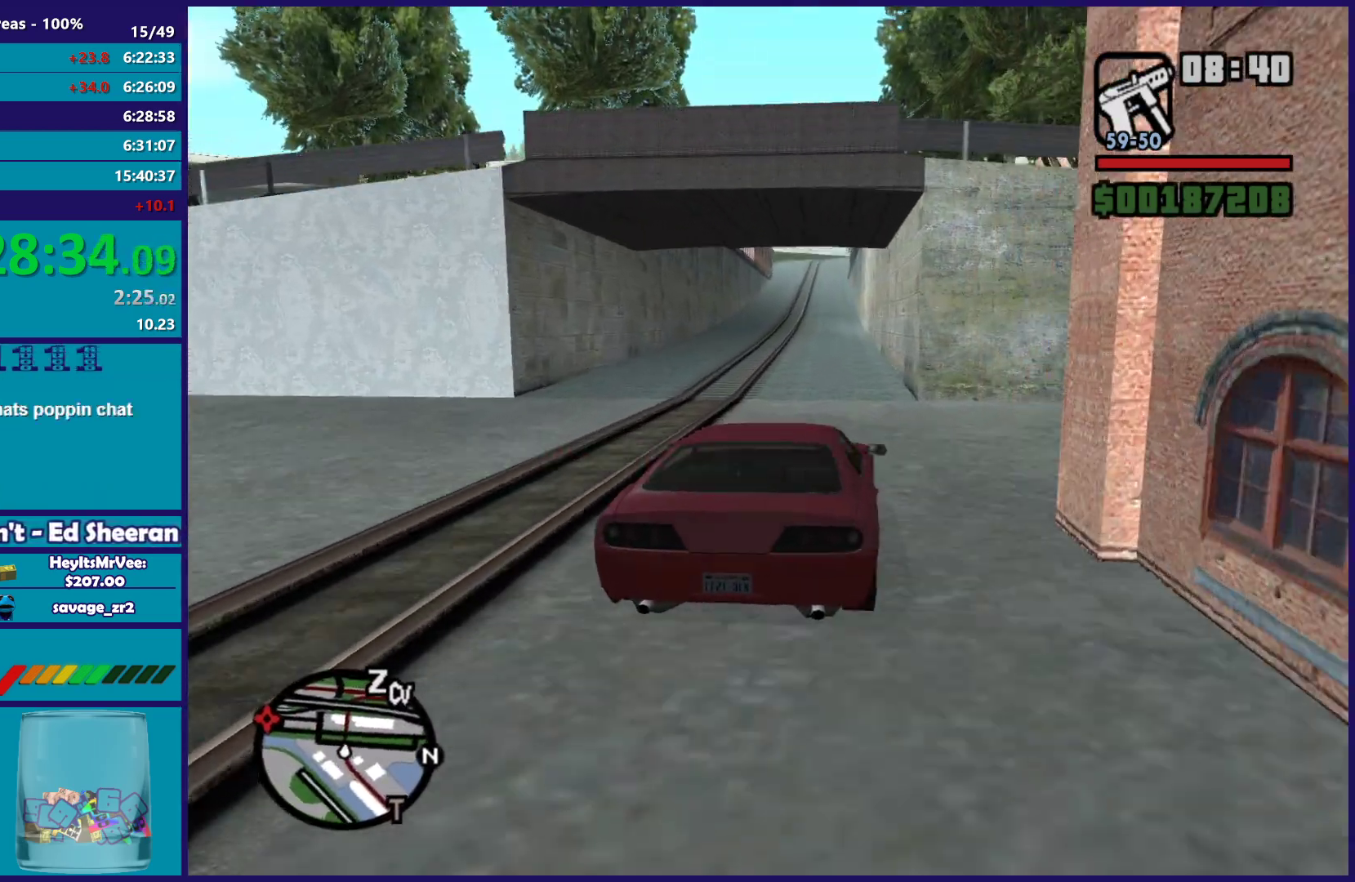
{"buttons": ["R2"], "left_stick": "center", "right_stick": "center", "button_events": []}
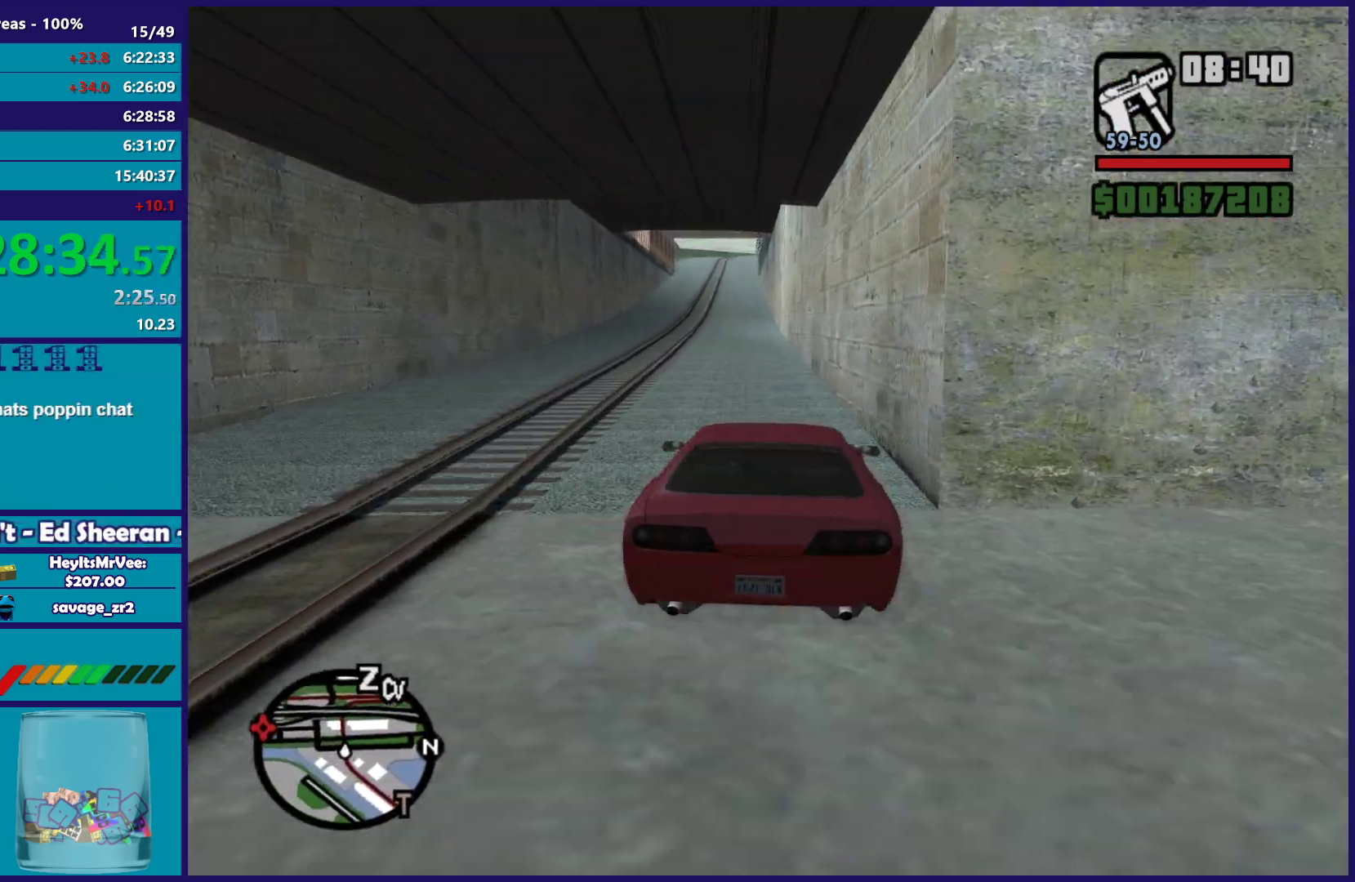
{"buttons": ["R2"], "left_stick": "left", "right_stick": "center", "button_events": []}
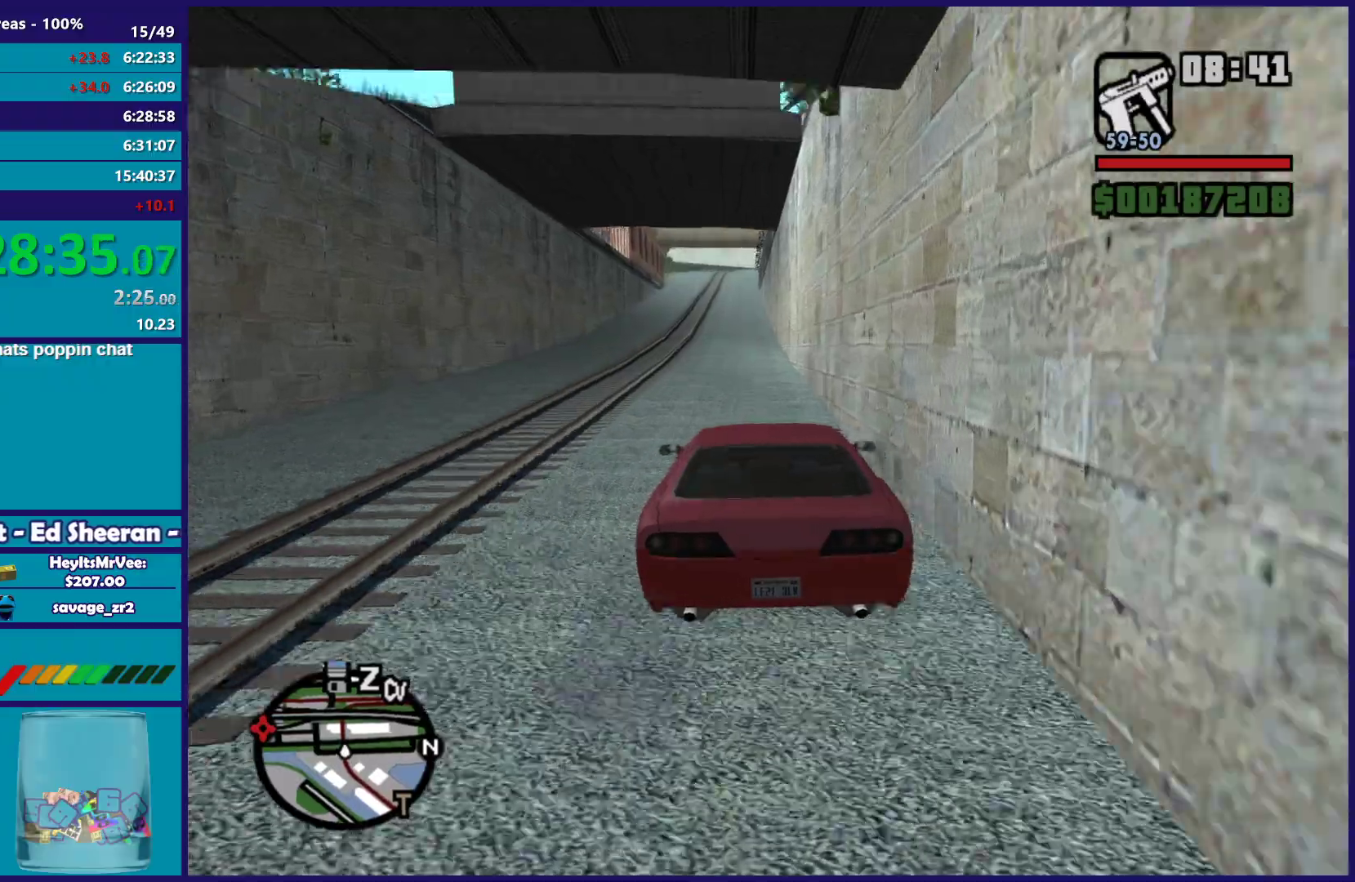
{"buttons": ["R2"], "left_stick": "center", "right_stick": "center", "button_events": []}
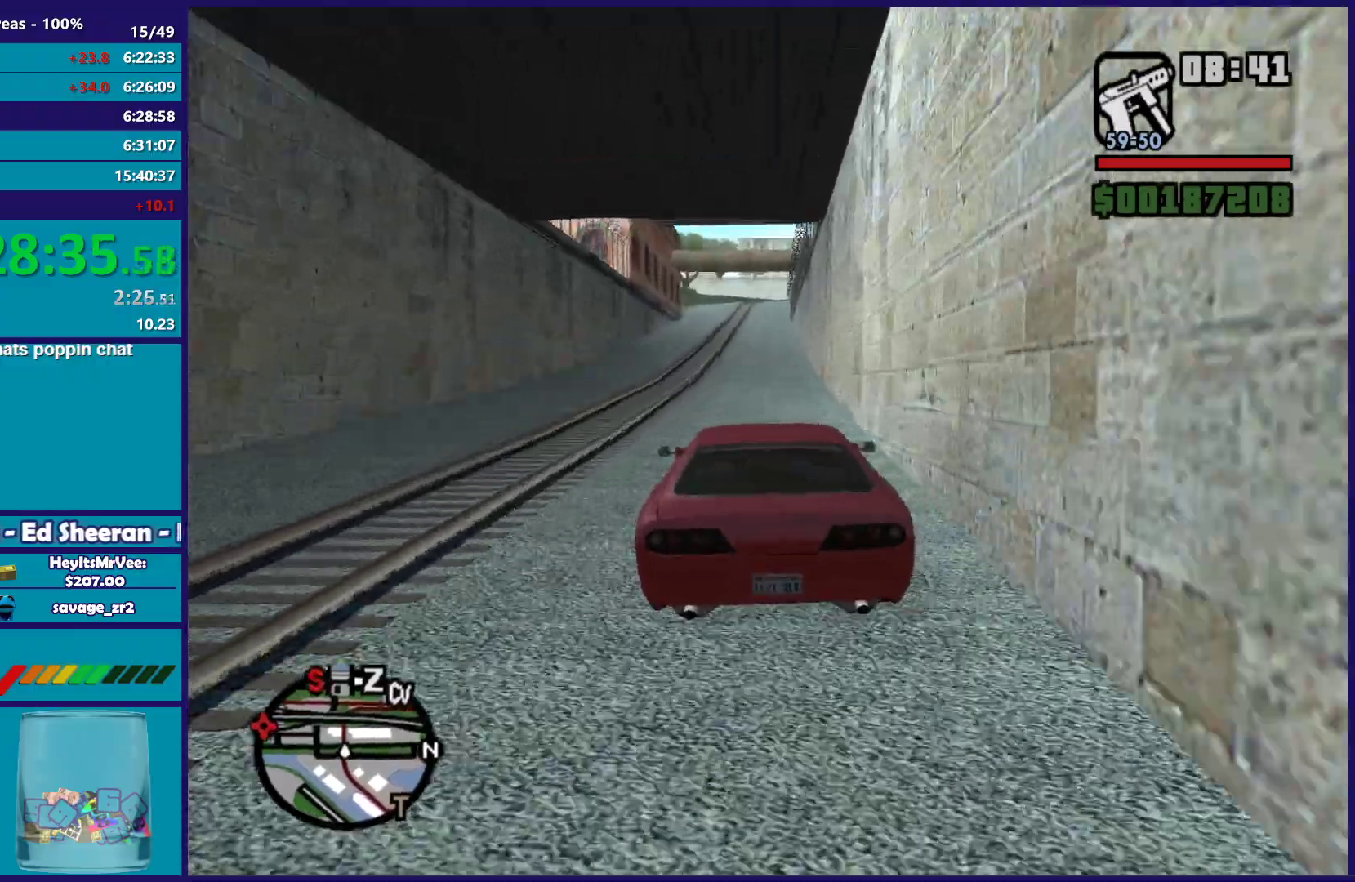
{"buttons": ["R2"], "left_stick": "center", "right_stick": "center", "button_events": []}
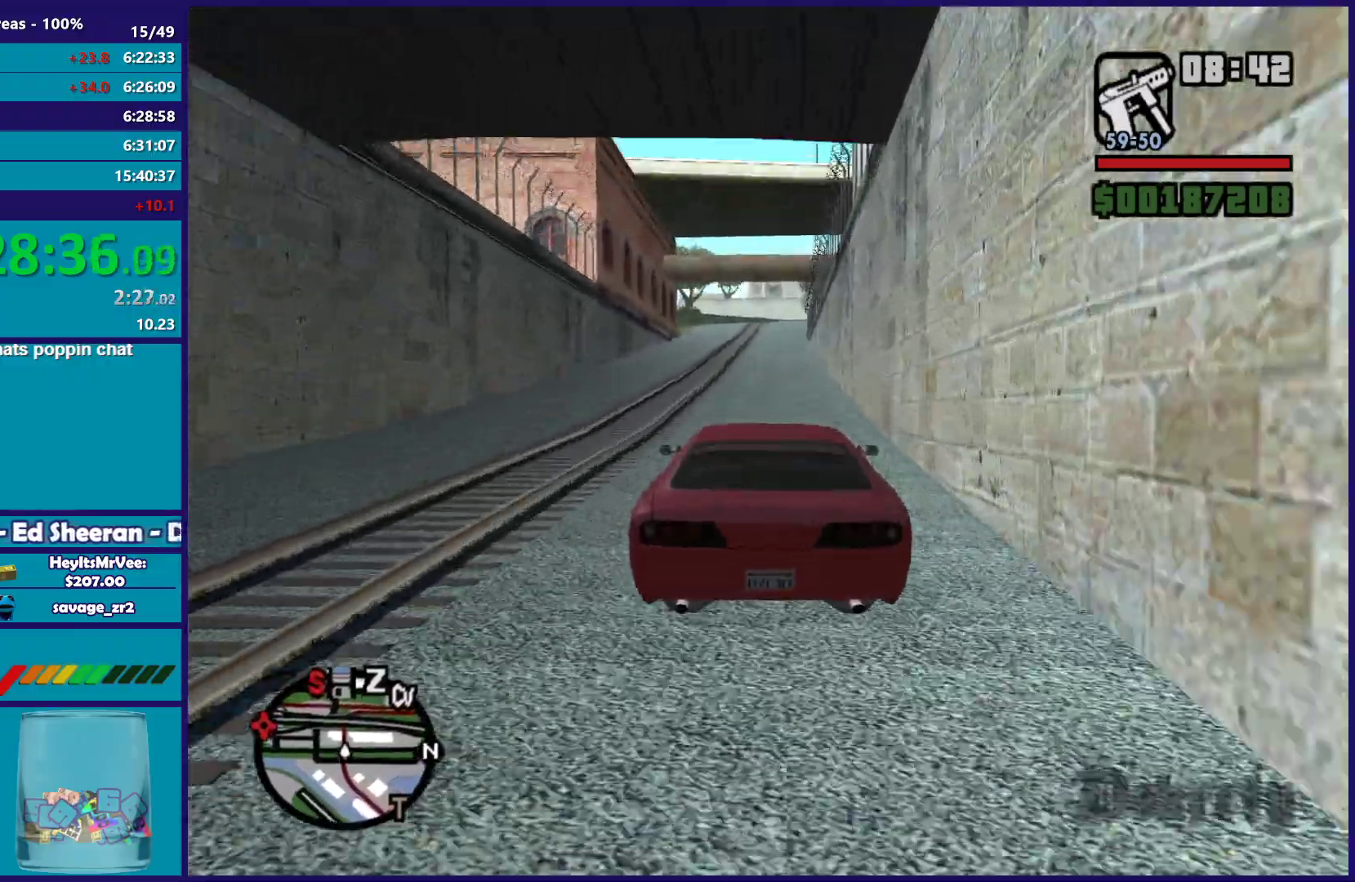
{"buttons": ["R2"], "left_stick": "center", "right_stick": "center", "button_events": []}
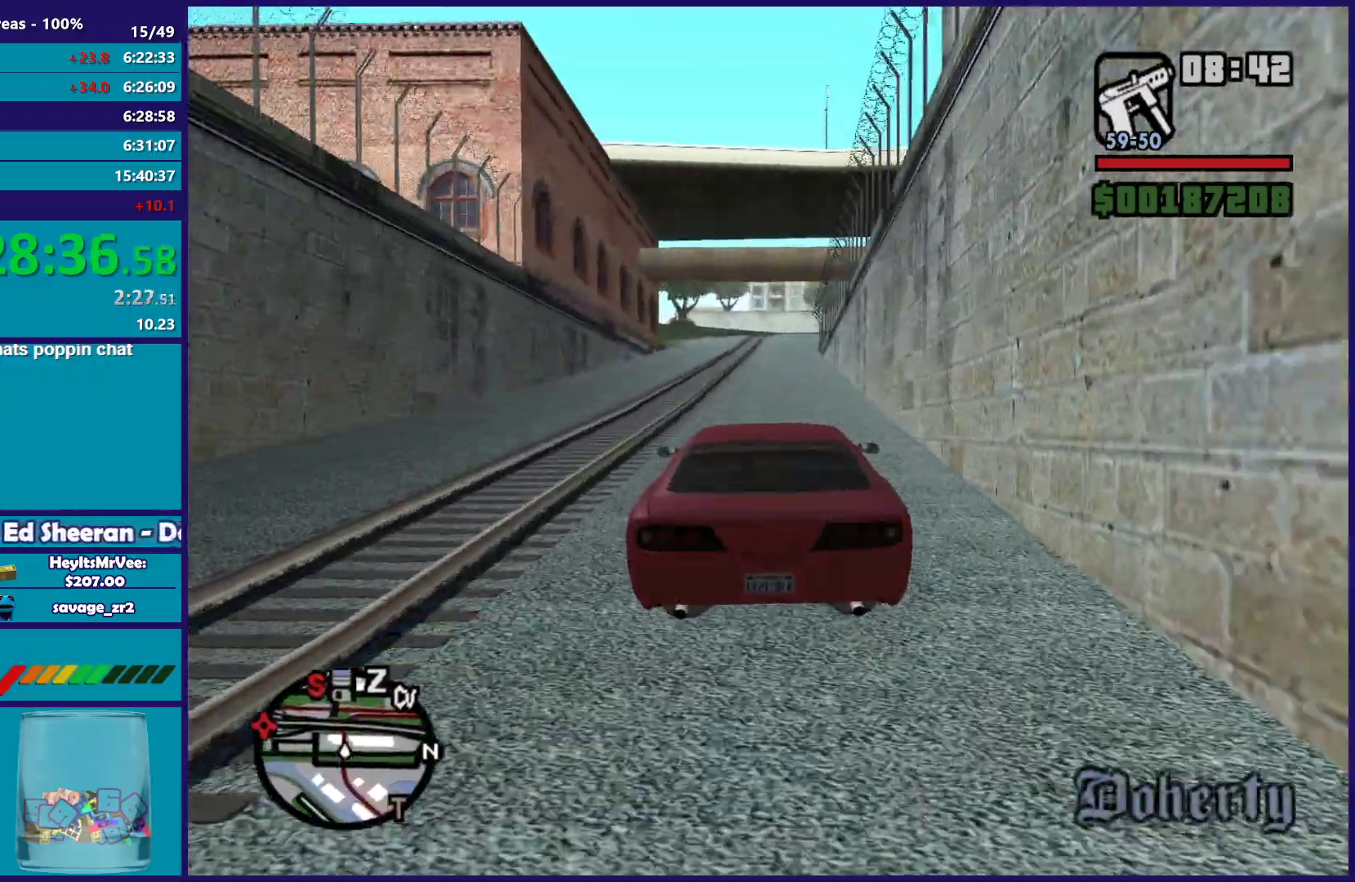
{"buttons": ["R2"], "left_stick": "center", "right_stick": "center", "button_events": []}
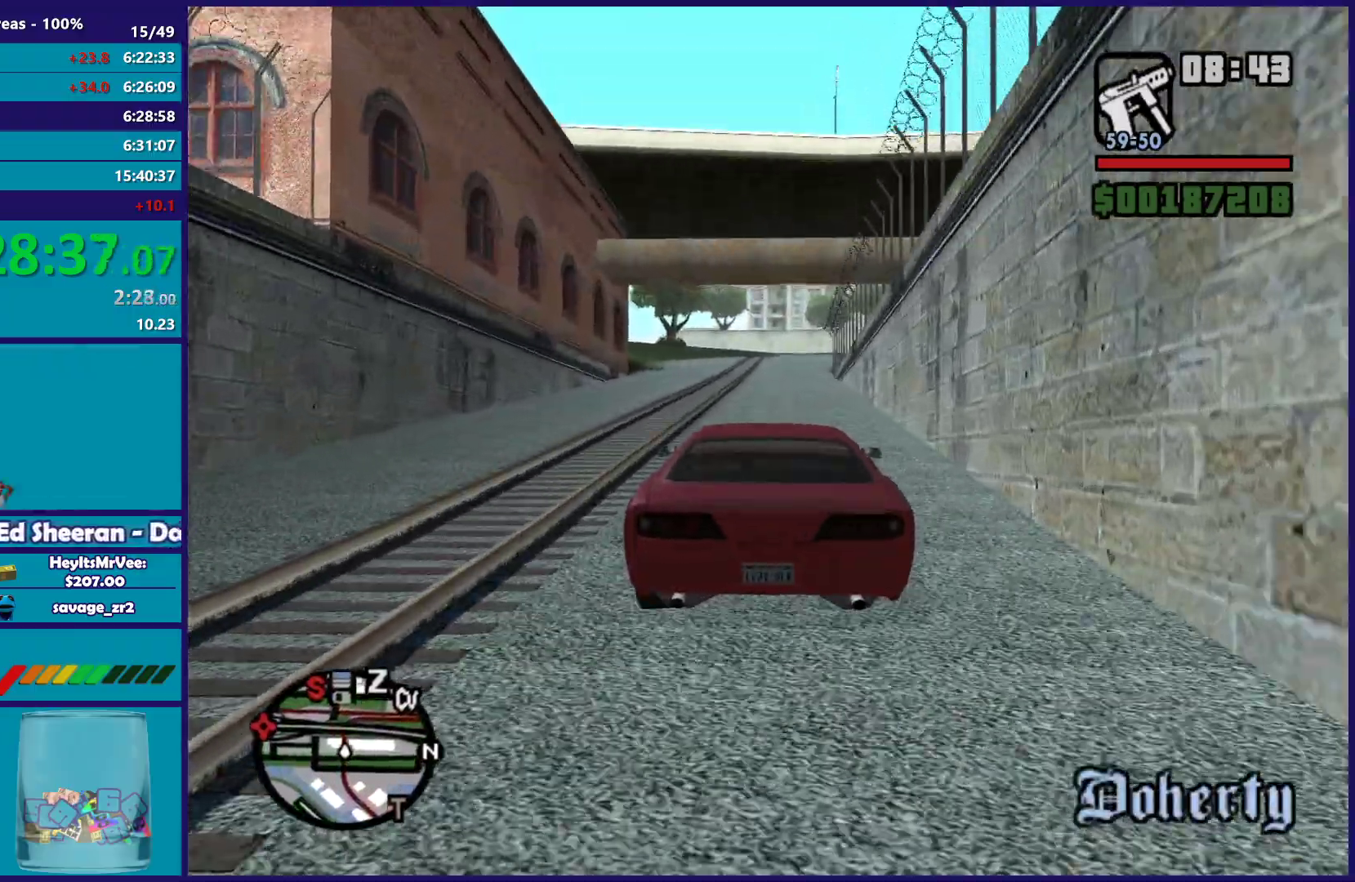
{"buttons": ["R2"], "left_stick": "center", "right_stick": "center", "button_events": []}
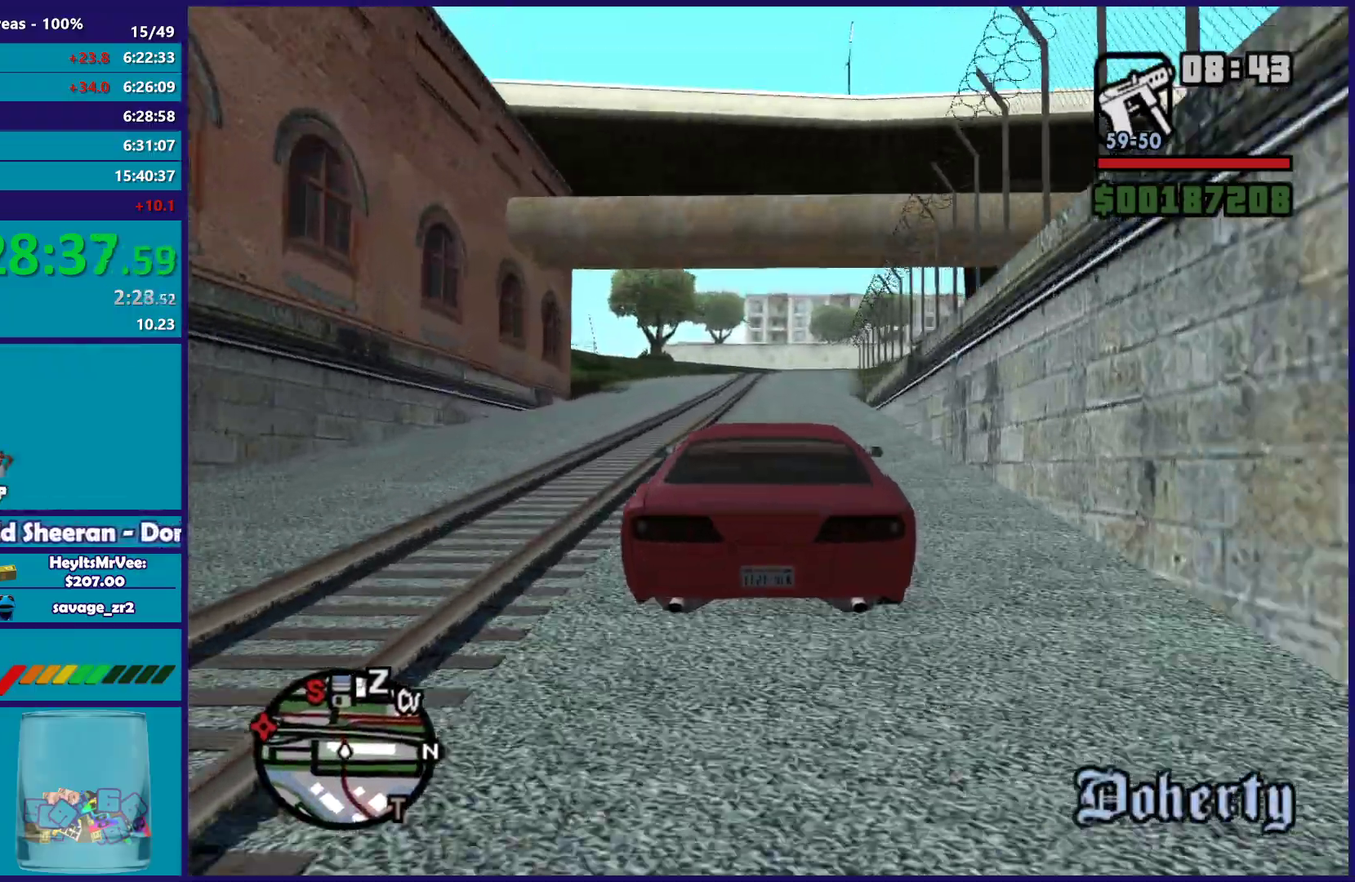
{"buttons": ["R2"], "left_stick": "center", "right_stick": "center", "button_events": []}
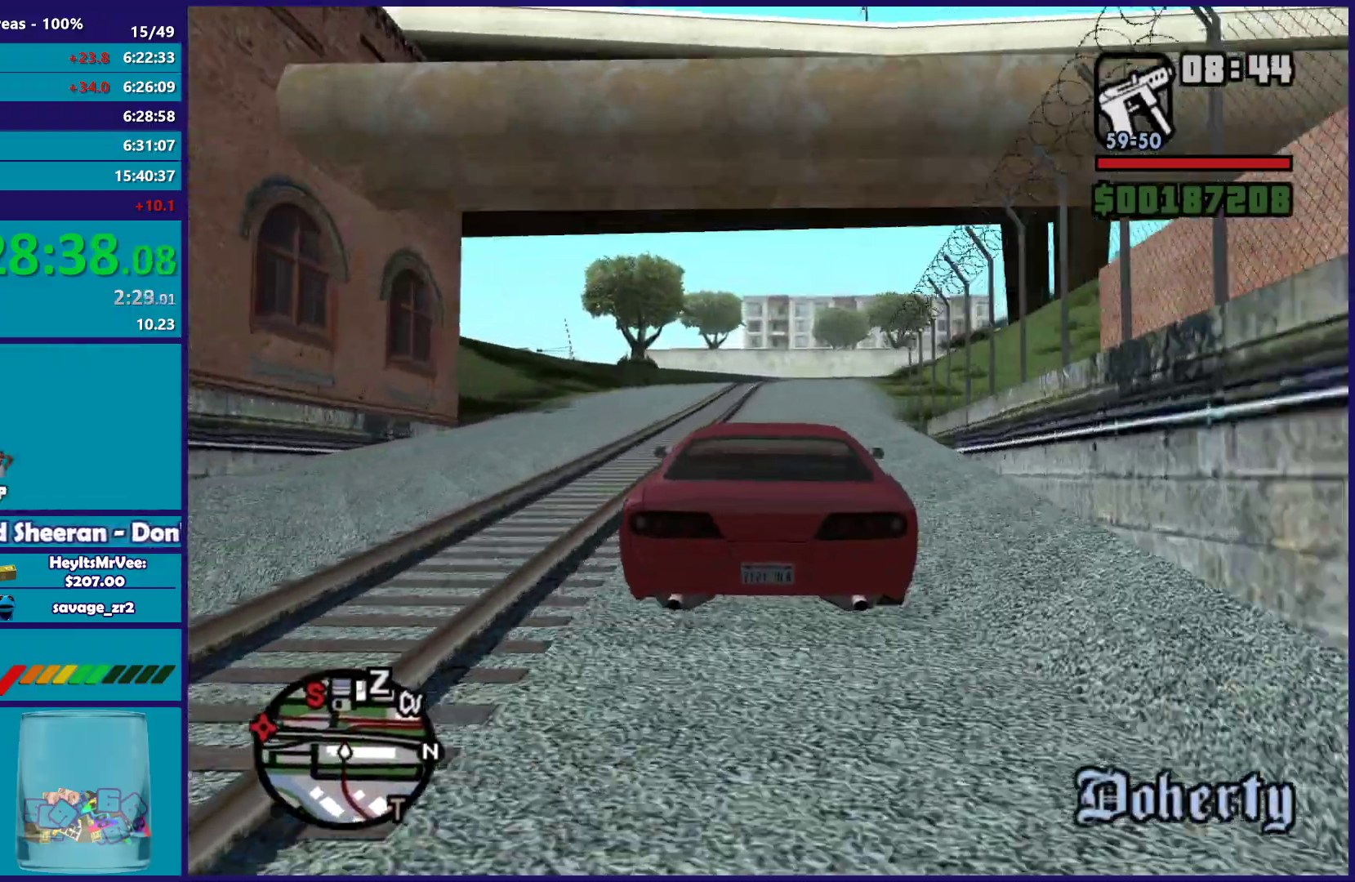
{"buttons": ["R2"], "left_stick": "center", "right_stick": "down", "button_events": []}
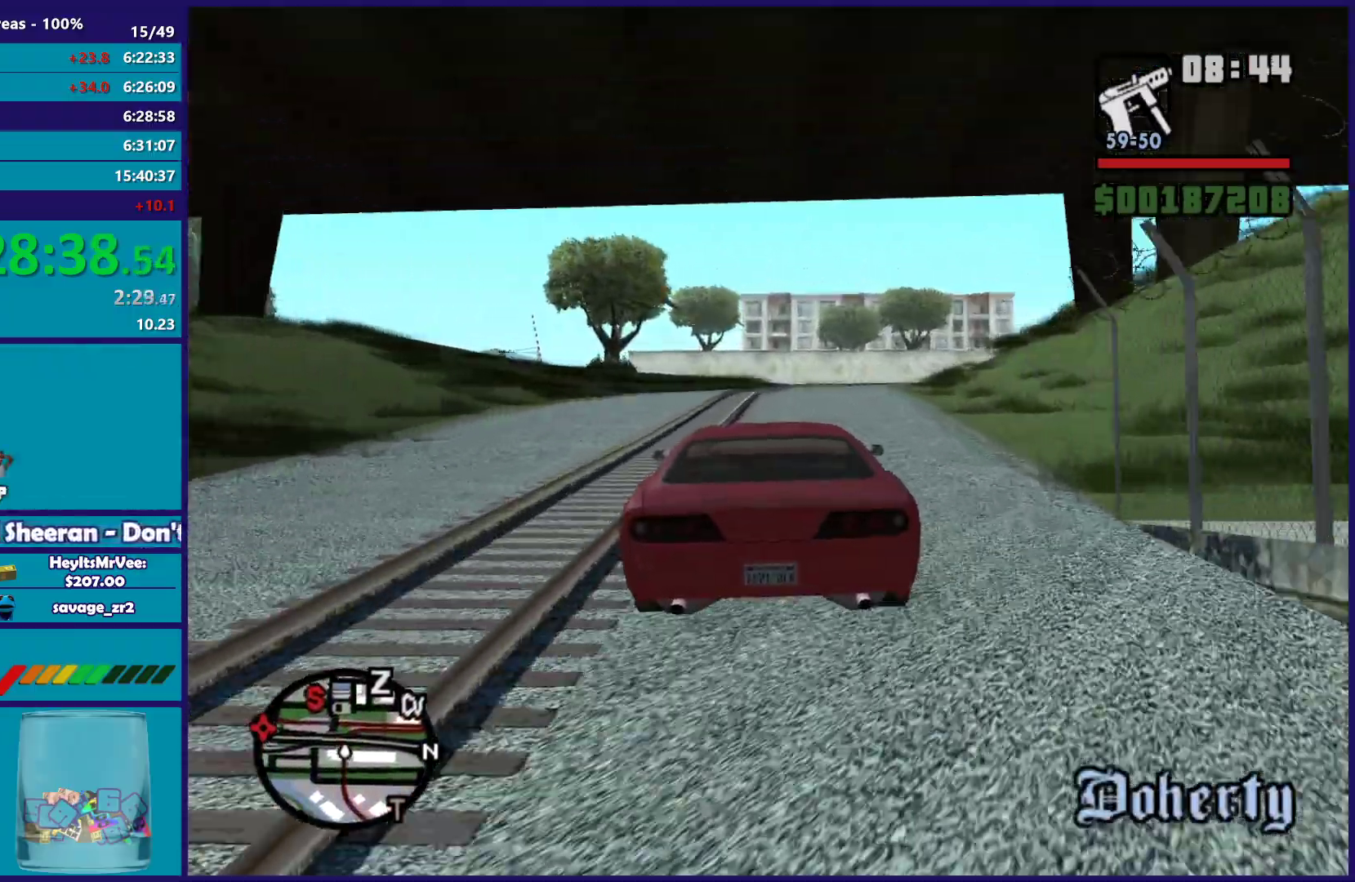
{"buttons": ["R2"], "left_stick": "center", "right_stick": "down", "button_events": []}
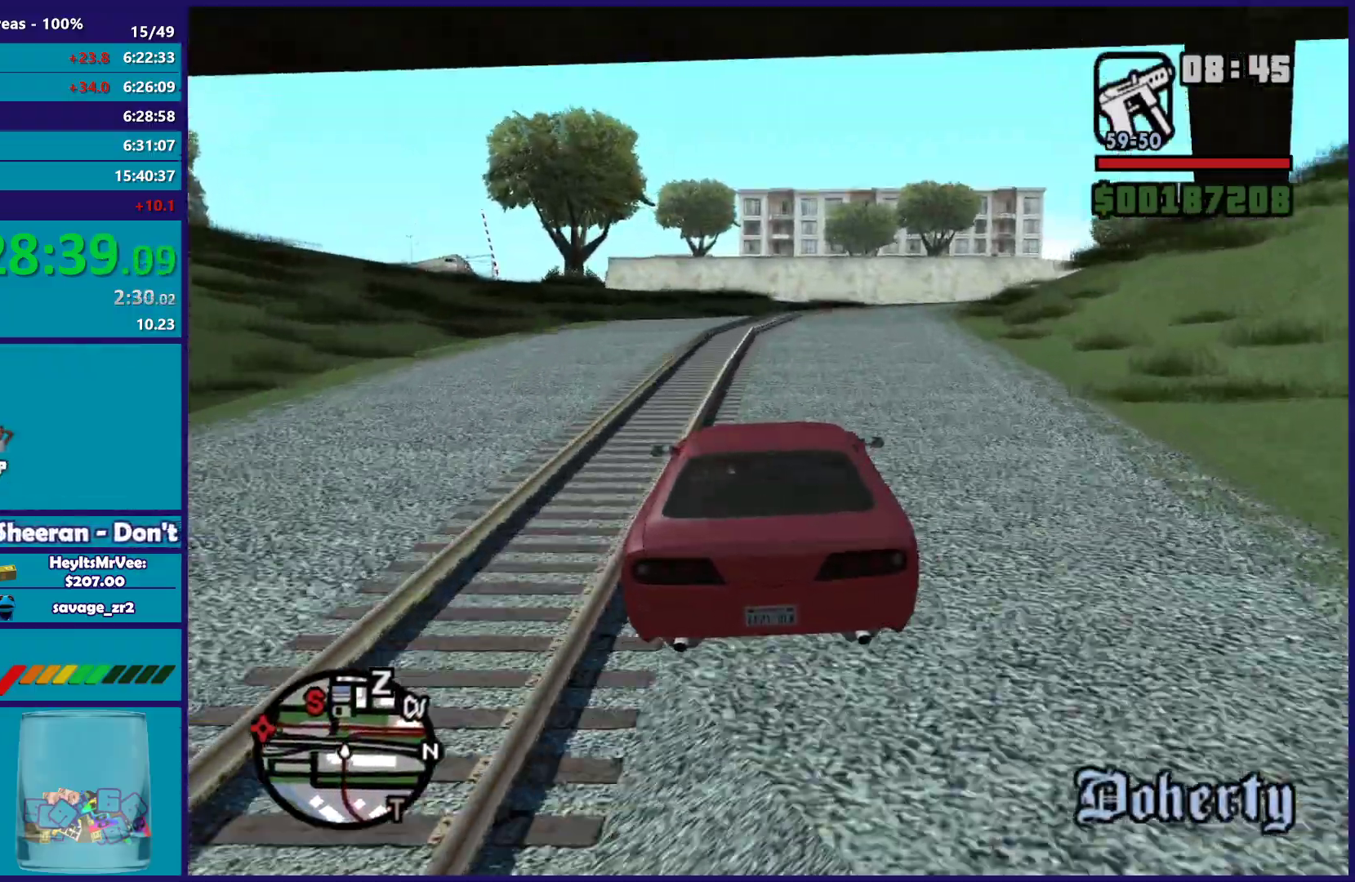
{"buttons": ["R2"], "left_stick": "center", "right_stick": "down-right", "button_events": []}